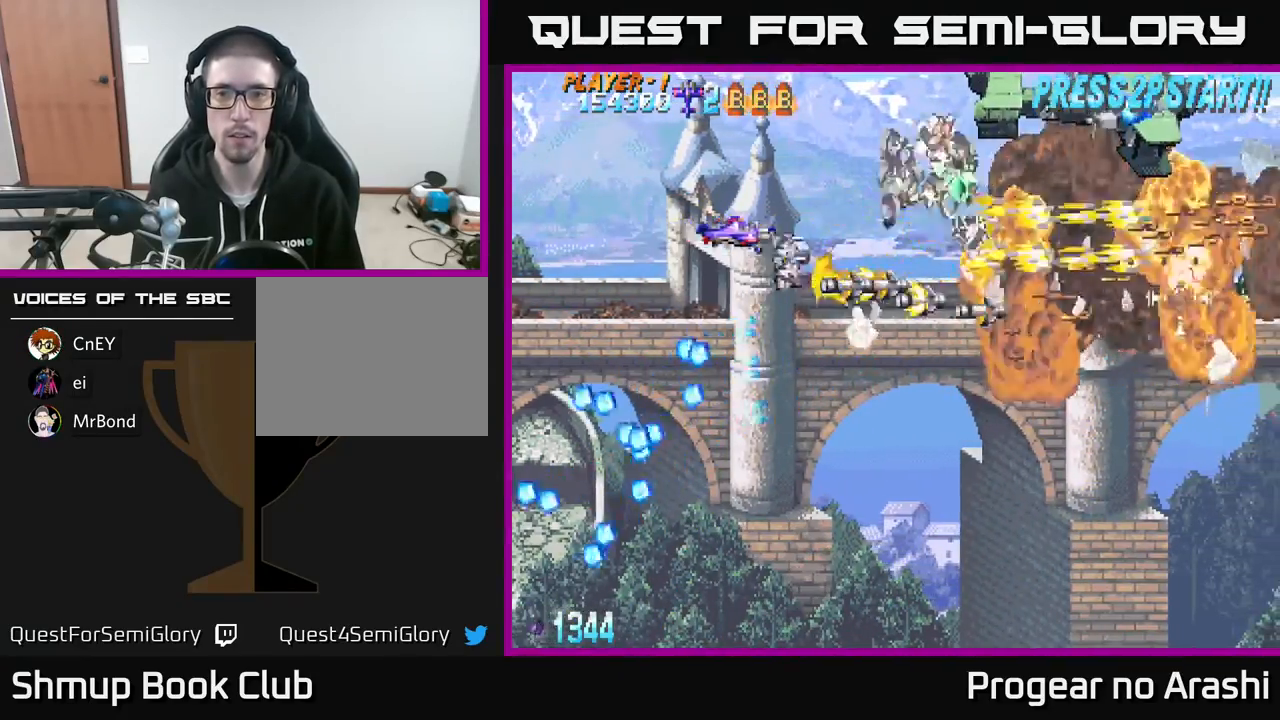
Gameplay with a controller (Xbox layout); each line is a JSON object with the inputs held at the frame after it. "events" lists button and stick changes between this image and that frame as [ms after this image, input, new state], when the widget could be followed in between. Not read: right_stick.
{"buttons": ["A", "DPAD_UP", "DPAD_RIGHT"], "left_stick": "center", "events": [[150, "DPAD_UP", "down"]]}
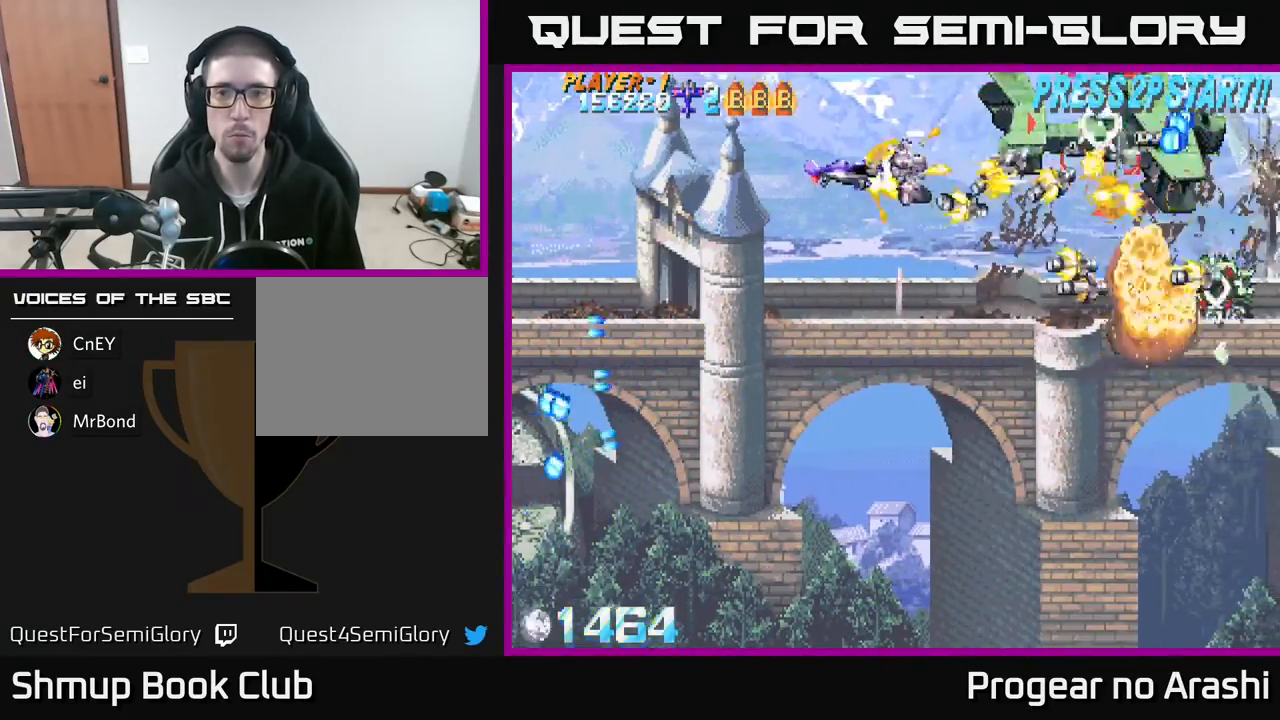
{"buttons": ["A", "DPAD_LEFT"], "left_stick": "center", "events": [[83, "DPAD_UP", "up"], [350, "DPAD_RIGHT", "up"], [433, "DPAD_LEFT", "down"]]}
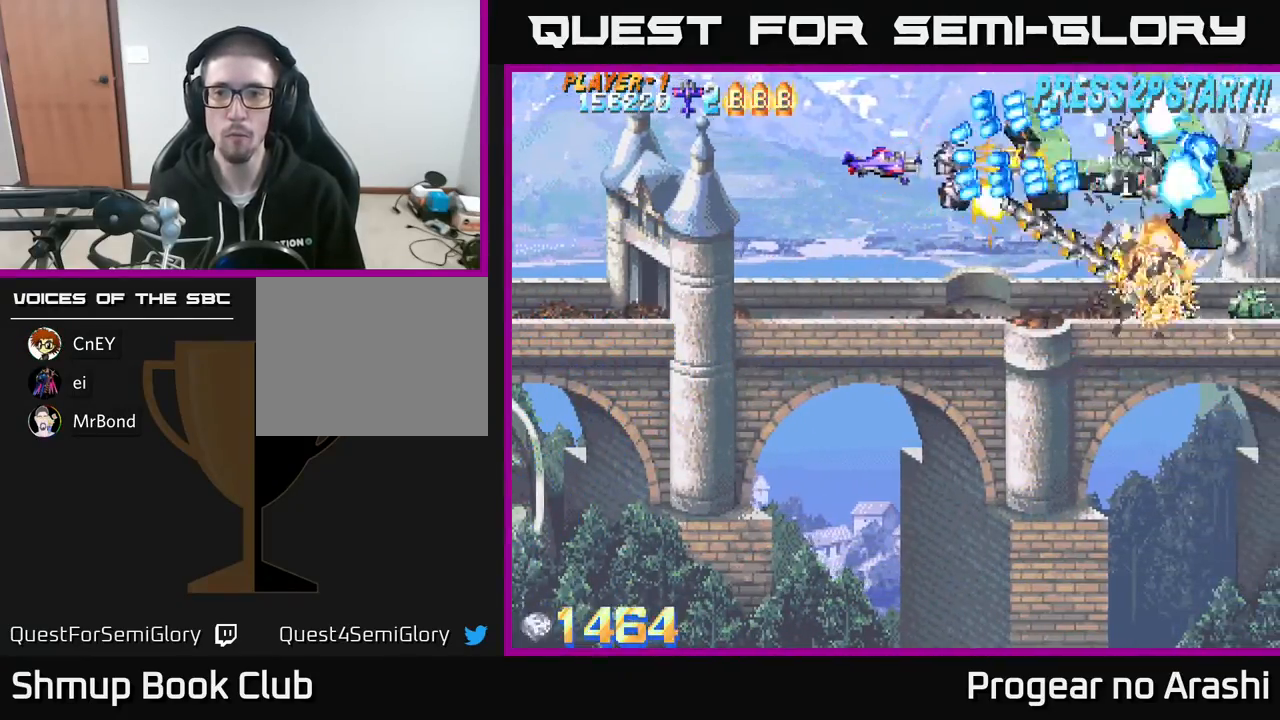
{"buttons": ["X", "DPAD_LEFT"], "left_stick": "center", "events": [[200, "DPAD_DOWN", "down"], [333, "DPAD_DOWN", "up"], [333, "X", "down"], [383, "A", "up"]]}
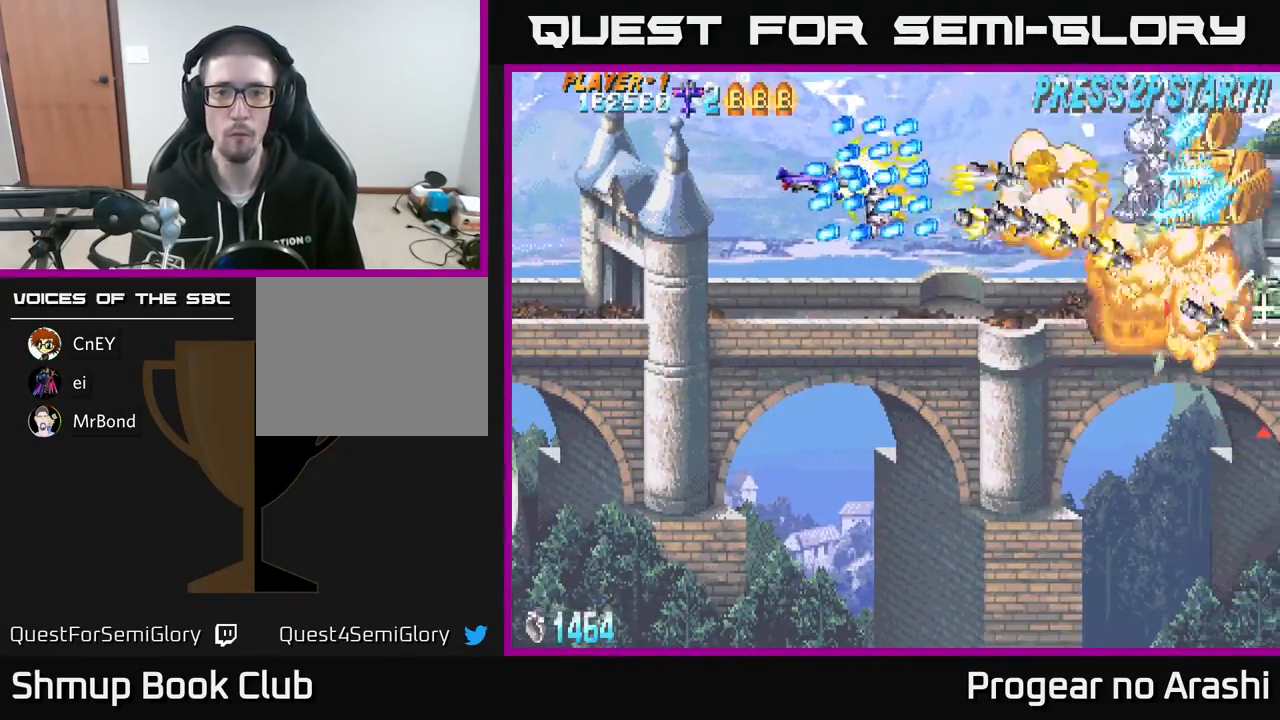
{"buttons": ["X", "DPAD_DOWN", "DPAD_LEFT"], "left_stick": "center", "events": [[417, "DPAD_DOWN", "down"]]}
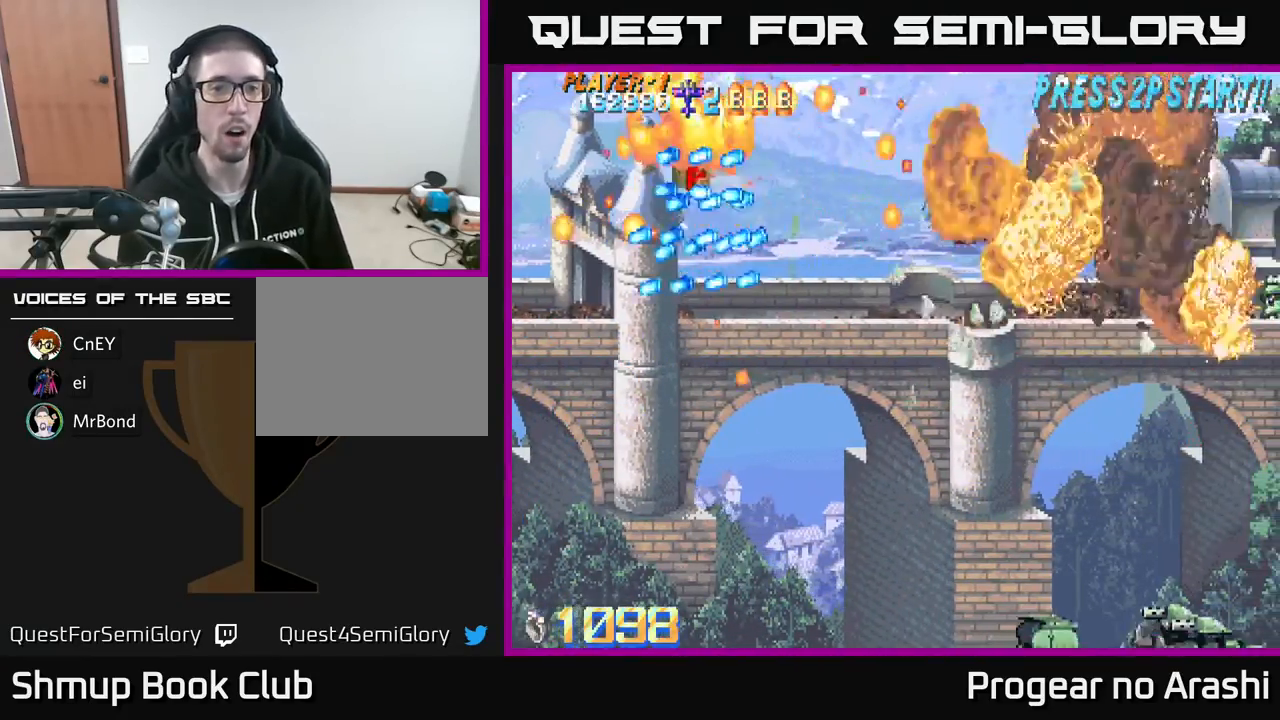
{"buttons": ["X"], "left_stick": "center", "events": [[83, "DPAD_DOWN", "up"], [133, "DPAD_LEFT", "up"]]}
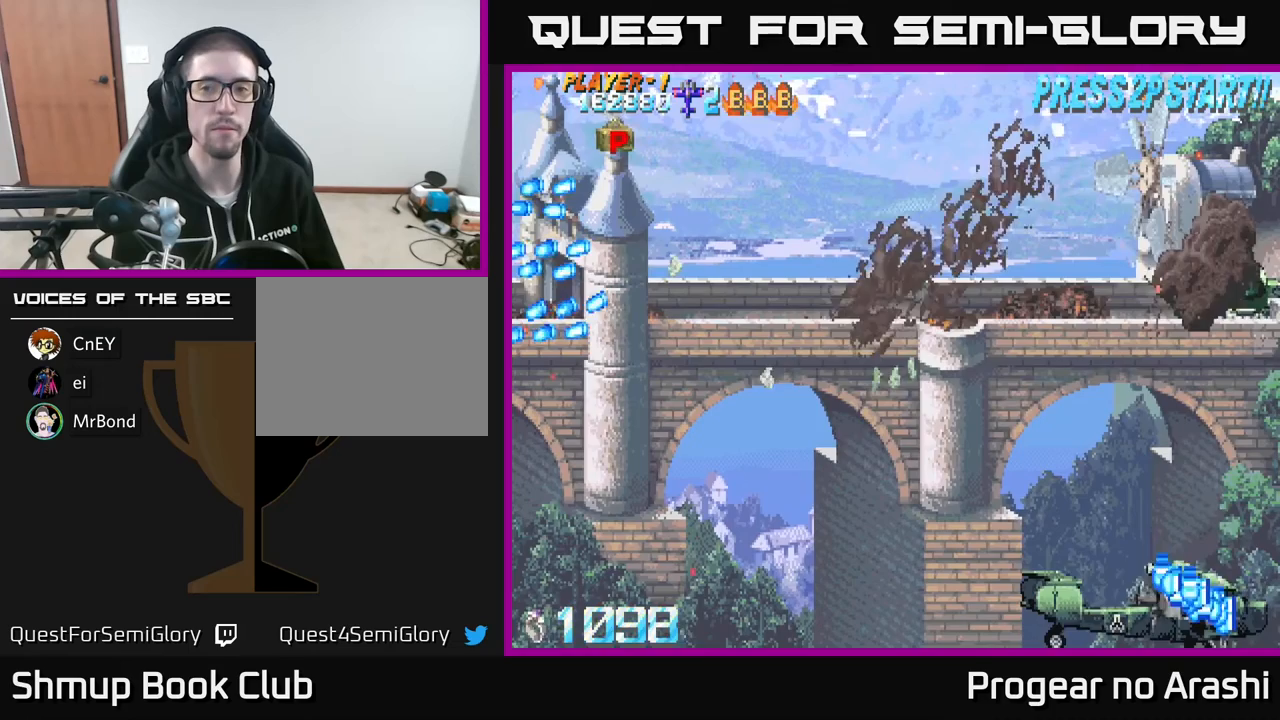
{"buttons": [], "left_stick": "center", "events": [[83, "X", "up"], [333, "L3", "down"], [367, "left_stick", "up-left"], [450, "left_stick", "center"], [483, "L3", "up"]]}
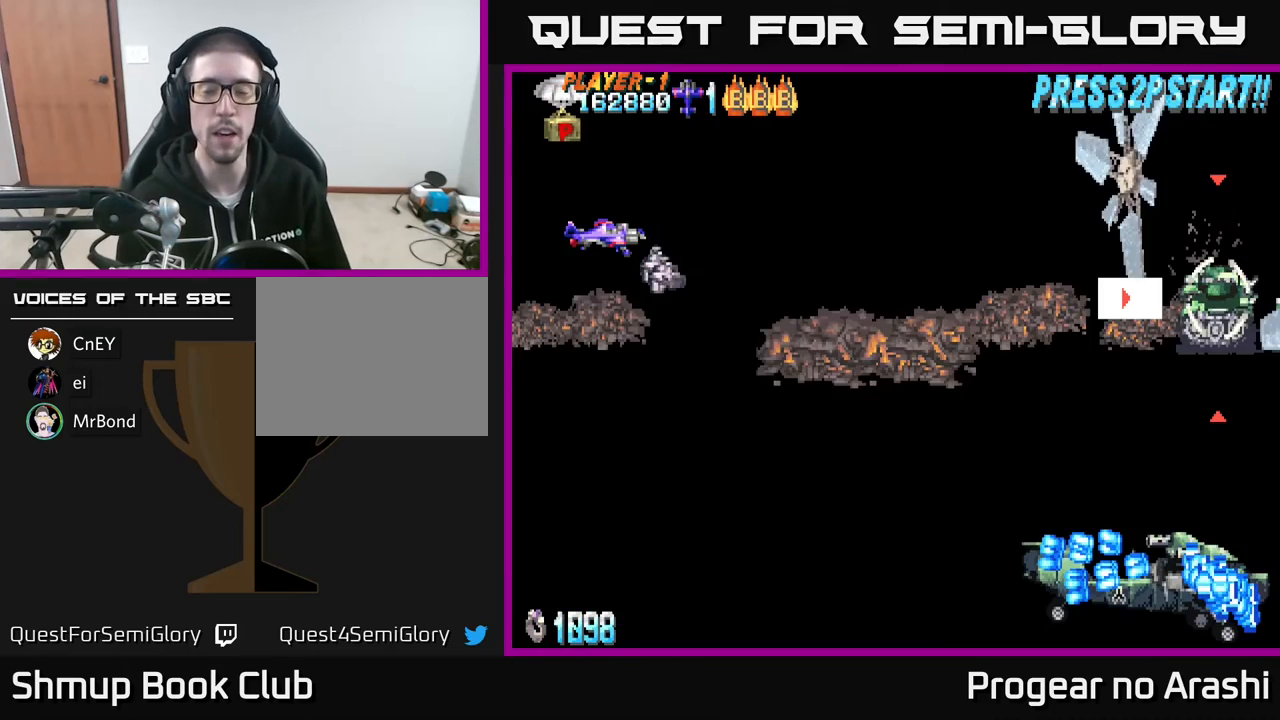
{"buttons": [], "left_stick": "center", "events": []}
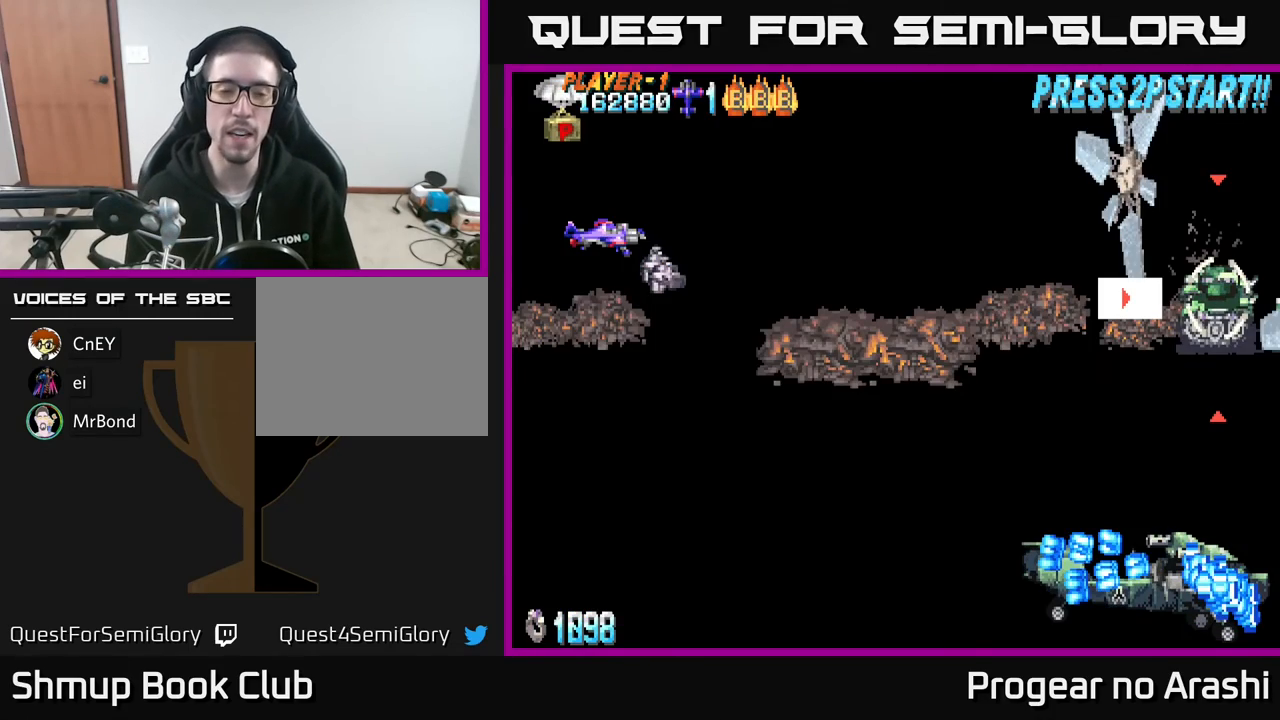
{"buttons": [], "left_stick": "center", "events": []}
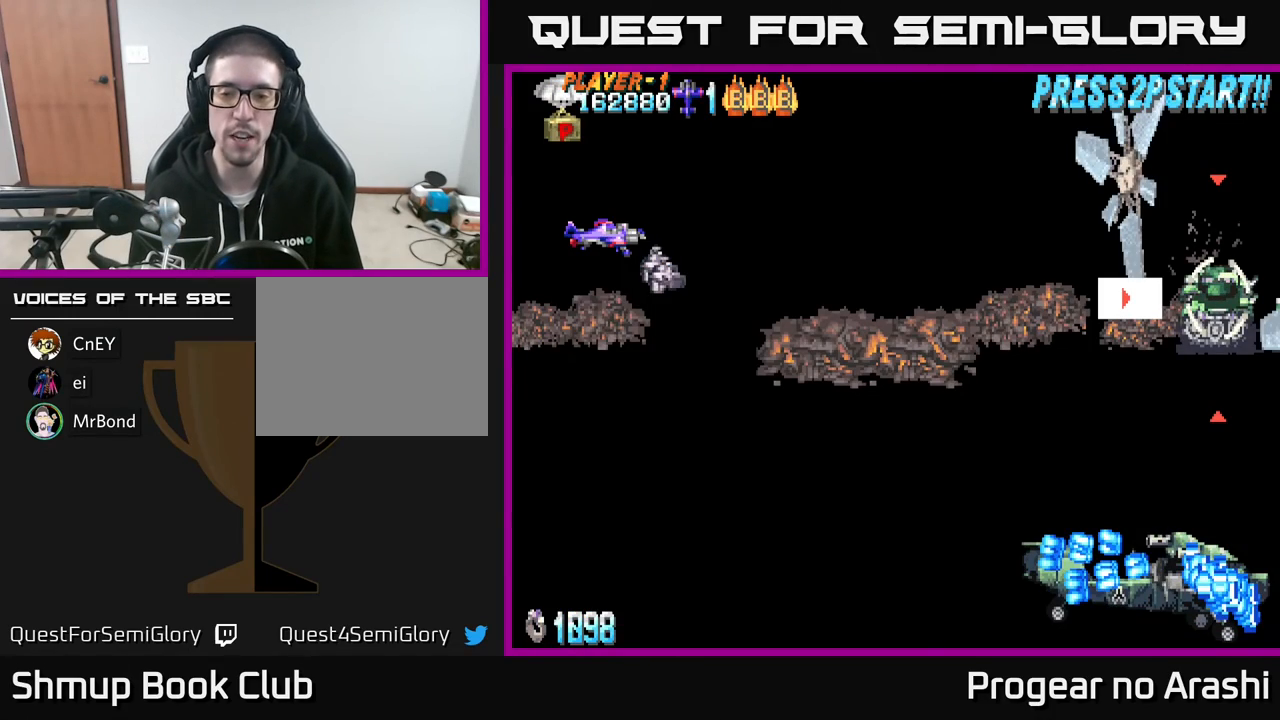
{"buttons": [], "left_stick": "center", "events": []}
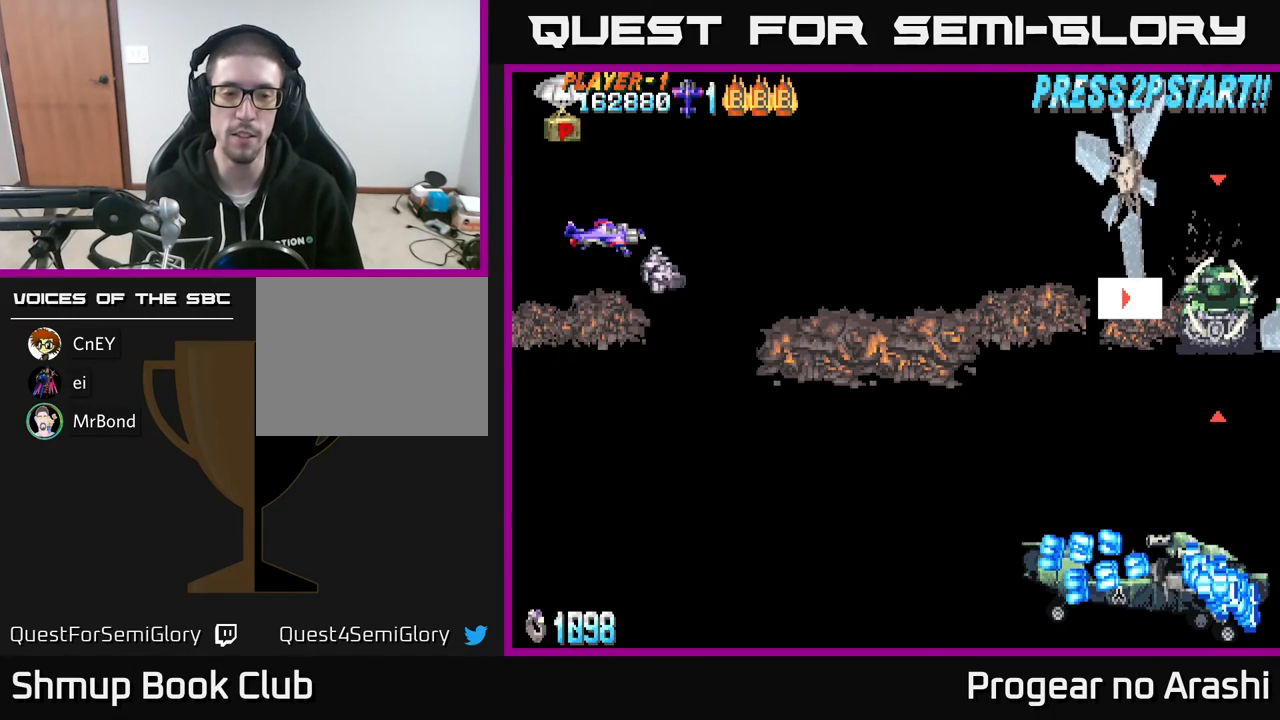
{"buttons": [], "left_stick": "center", "events": []}
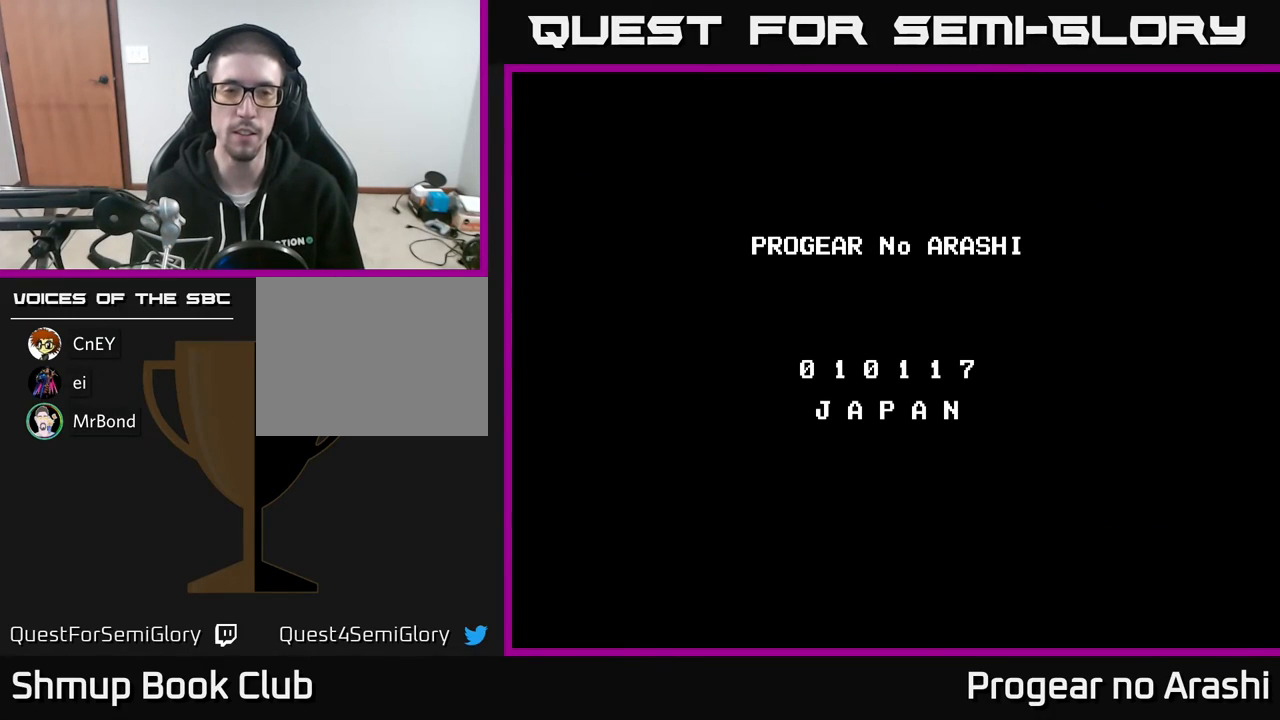
{"buttons": [], "left_stick": "center", "events": []}
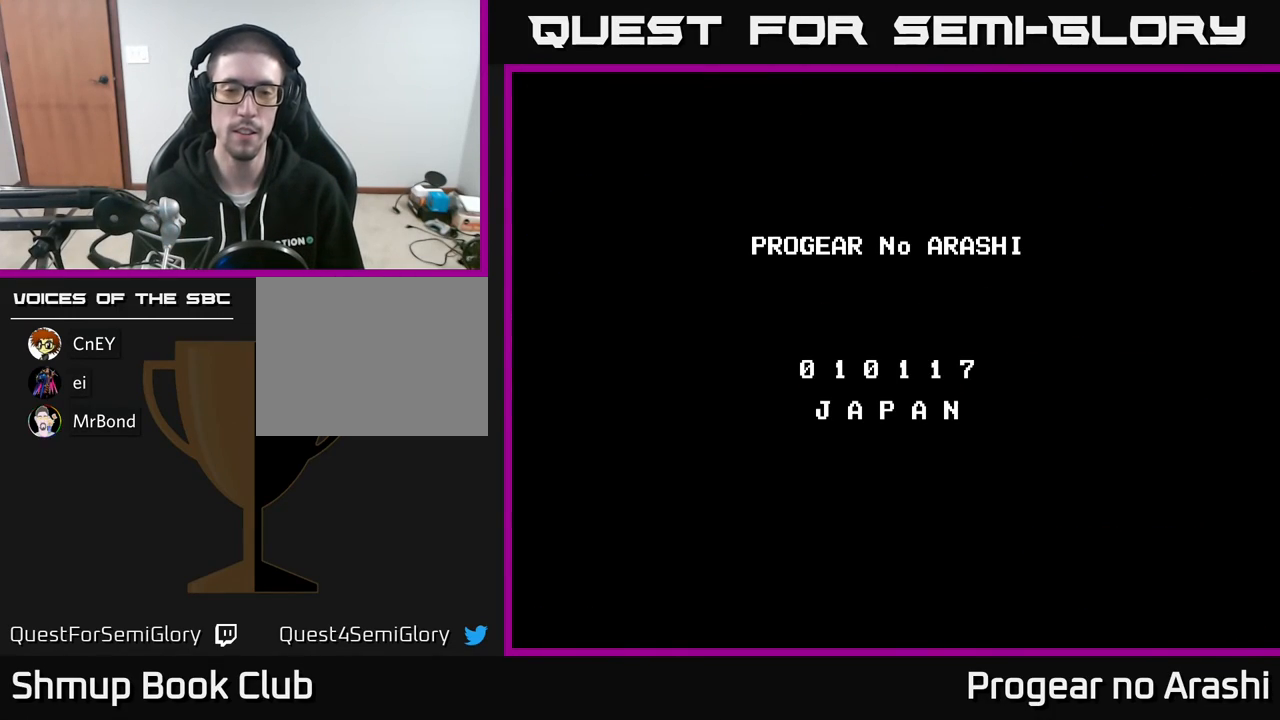
{"buttons": ["X"], "left_stick": "center", "events": [[217, "A", "down"], [217, "X", "down"], [333, "X", "up"], [433, "X", "down"], [450, "A", "up"]]}
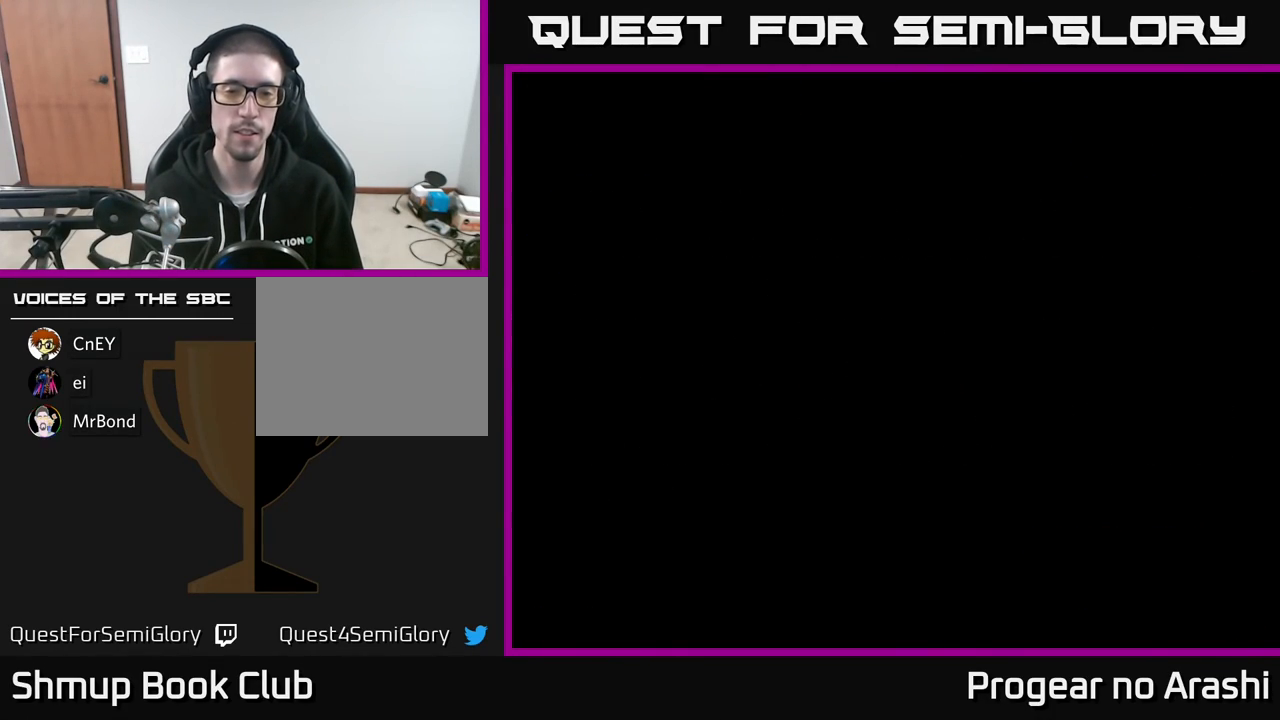
{"buttons": [], "left_stick": "center", "events": [[33, "A", "down"], [33, "X", "up"], [100, "X", "down"], [133, "A", "up"], [233, "X", "up"]]}
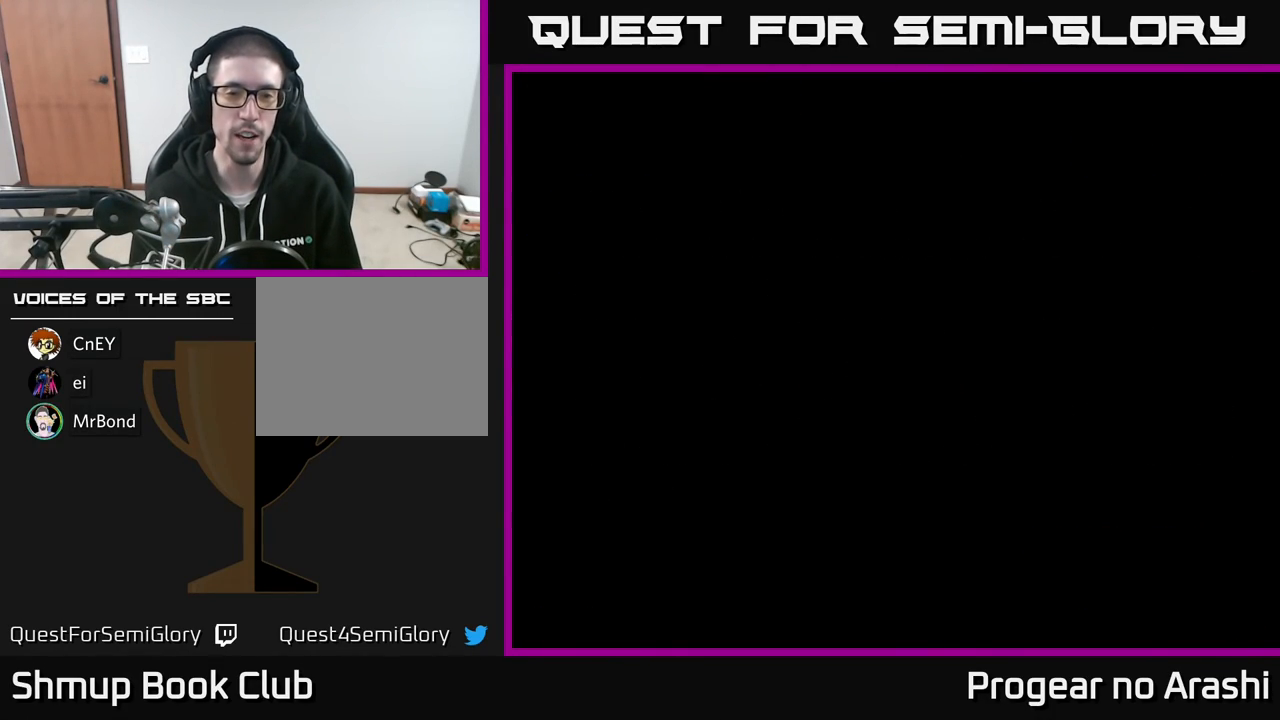
{"buttons": [], "left_stick": "center", "events": [[250, "SELECT", "down"], [367, "SELECT", "up"]]}
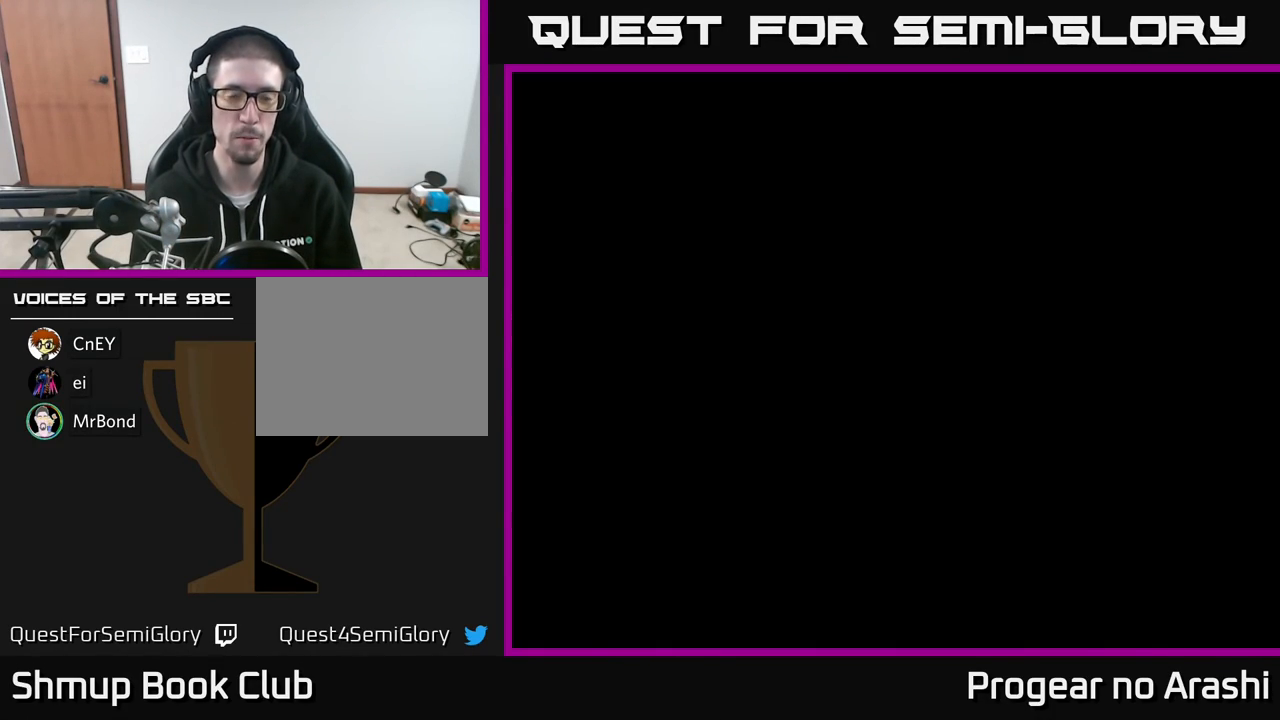
{"buttons": [], "left_stick": "center", "events": [[333, "START", "down"], [483, "START", "up"]]}
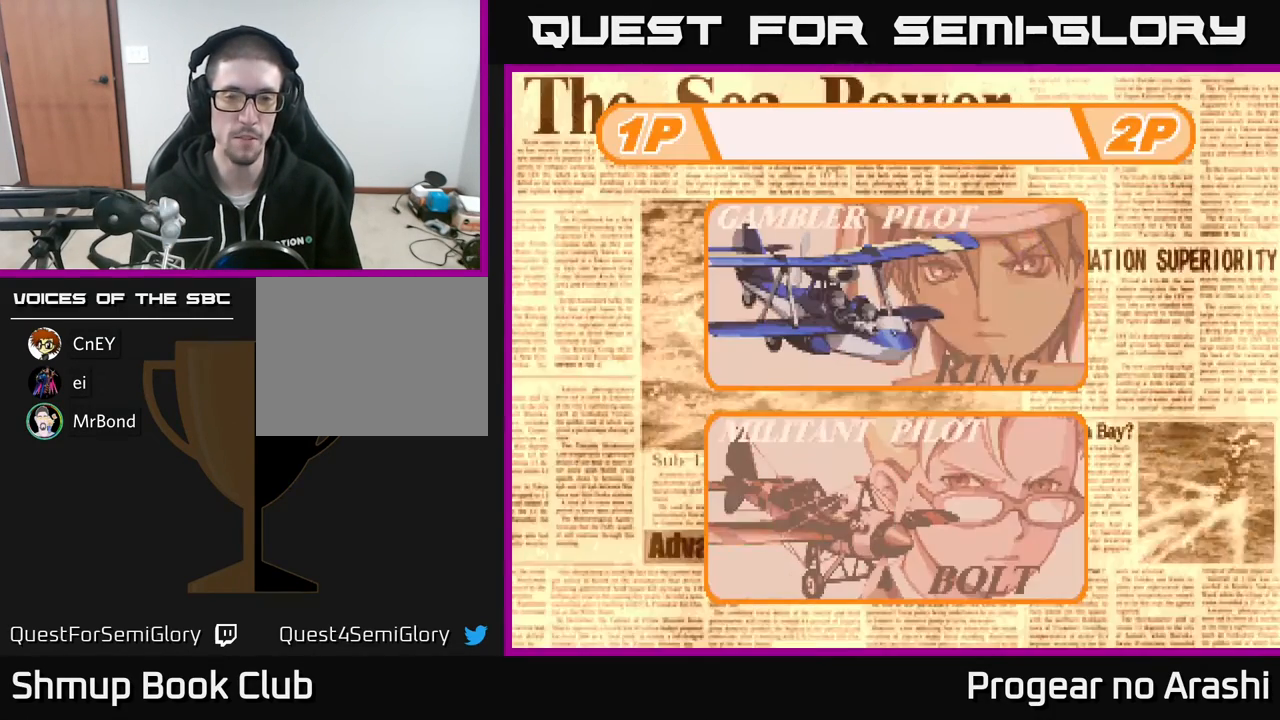
{"buttons": ["DPAD_DOWN"], "left_stick": "center", "events": [[500, "DPAD_DOWN", "down"]]}
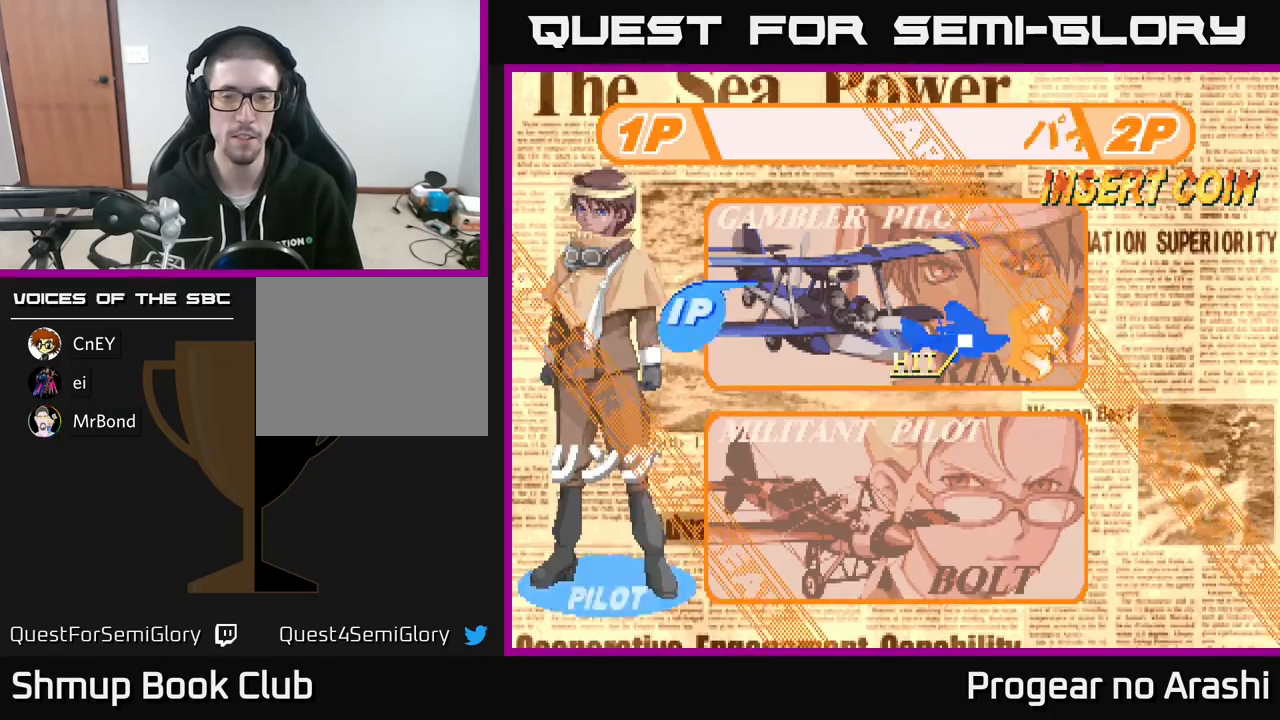
{"buttons": ["A"], "left_stick": "center", "events": [[167, "DPAD_DOWN", "up"], [433, "A", "down"]]}
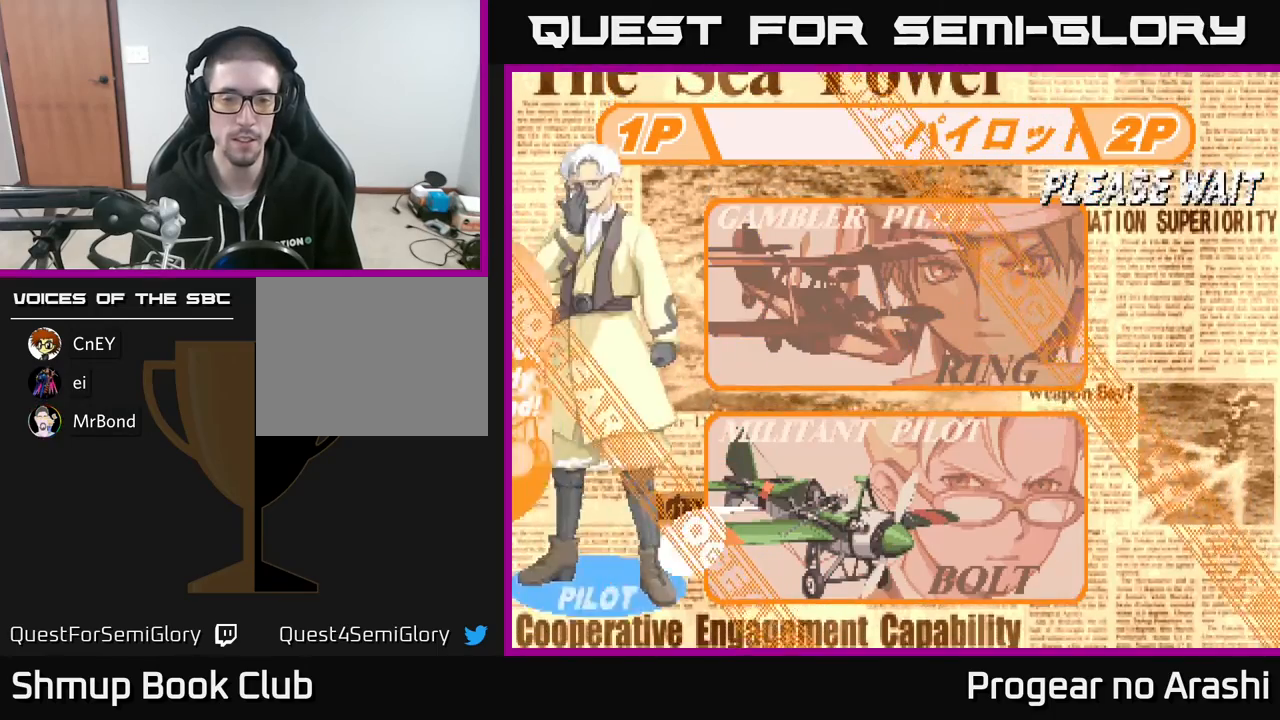
{"buttons": [], "left_stick": "center", "events": [[33, "A", "up"]]}
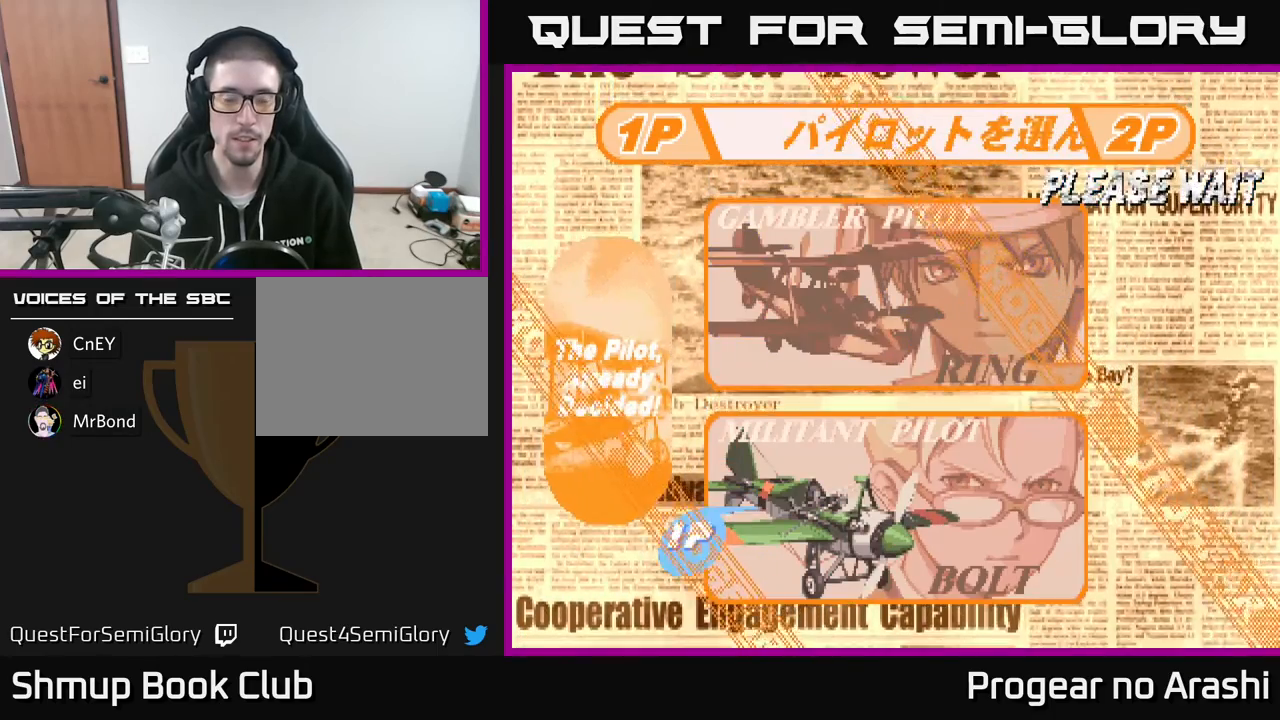
{"buttons": [], "left_stick": "center", "events": [[183, "A", "down"], [267, "A", "up"], [350, "A", "down"], [433, "A", "up"]]}
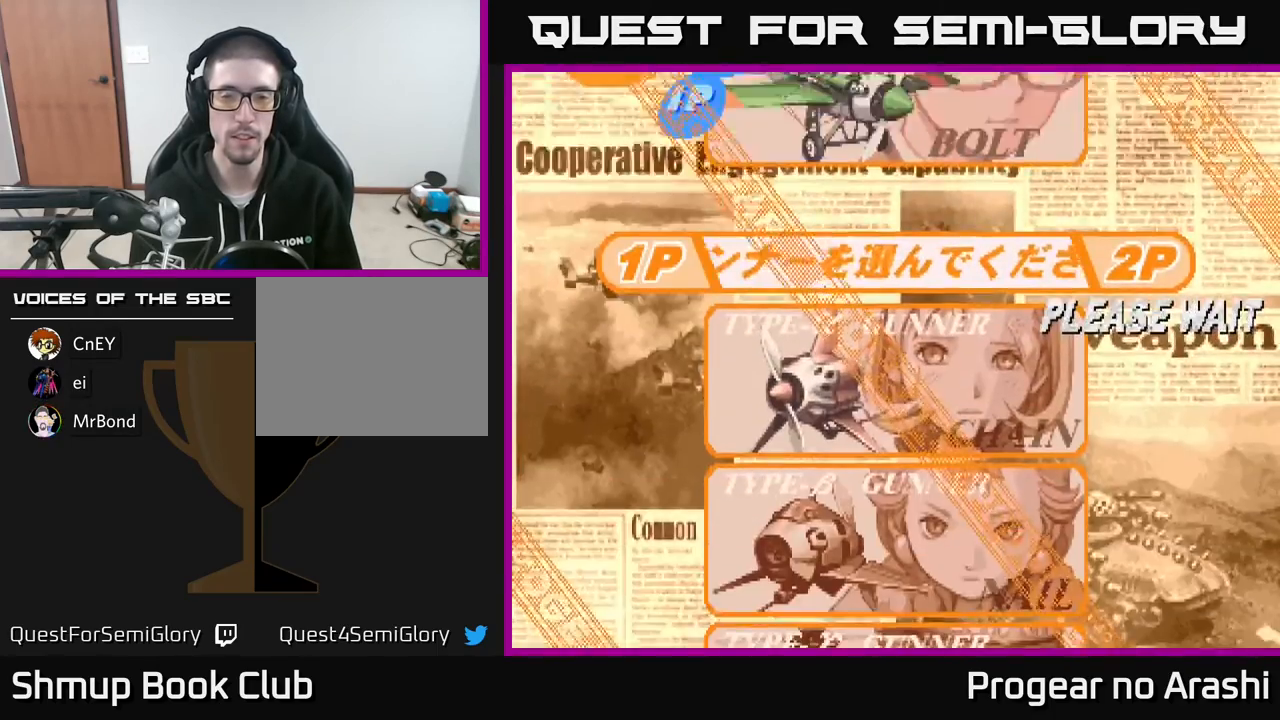
{"buttons": [], "left_stick": "center", "events": [[333, "DPAD_DOWN", "down"], [467, "DPAD_DOWN", "up"]]}
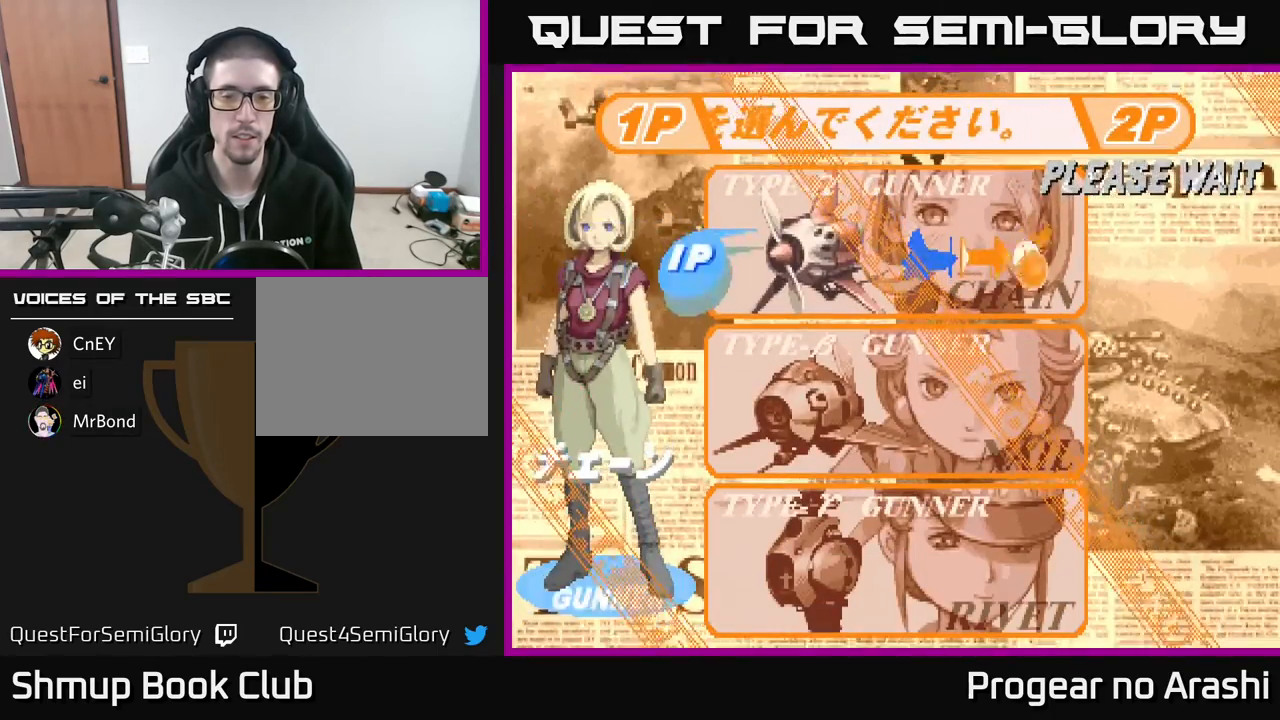
{"buttons": ["DPAD_DOWN"], "left_stick": "center", "events": [[100, "DPAD_DOWN", "down"], [217, "DPAD_DOWN", "up"], [417, "DPAD_DOWN", "down"]]}
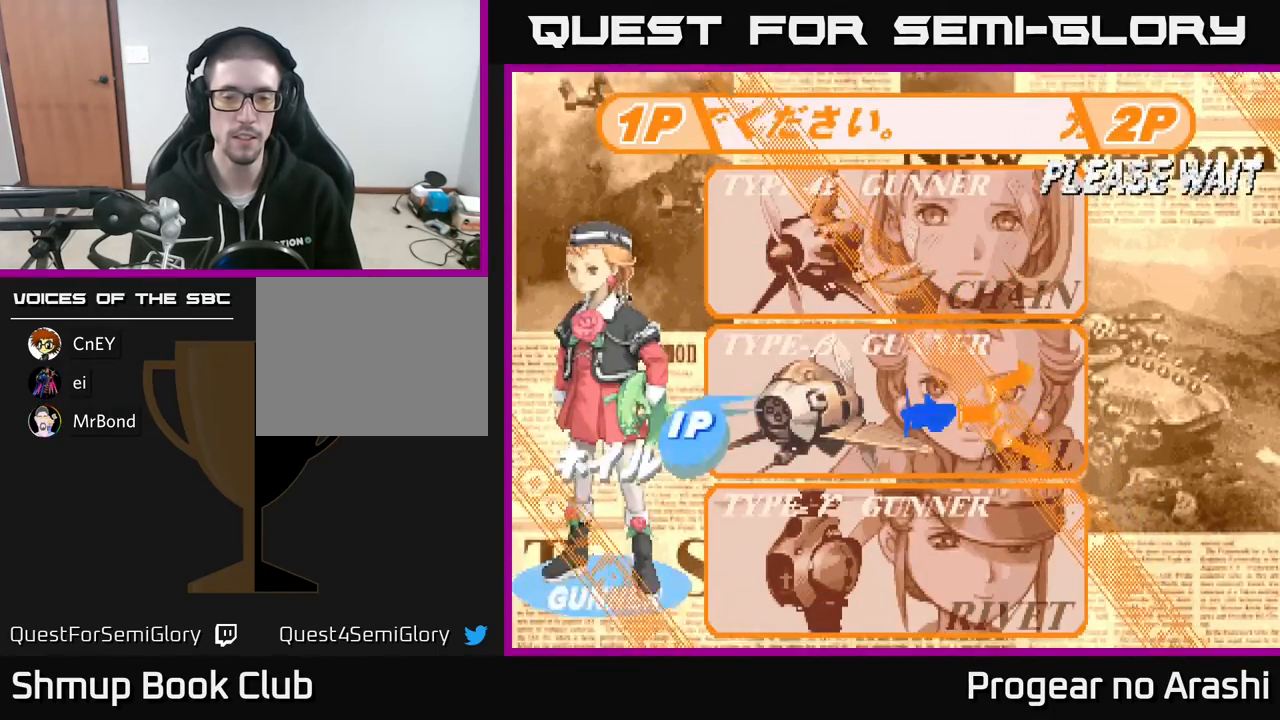
{"buttons": ["A"], "left_stick": "center", "events": [[50, "DPAD_DOWN", "up"], [283, "DPAD_DOWN", "down"], [350, "DPAD_DOWN", "up"], [500, "A", "down"]]}
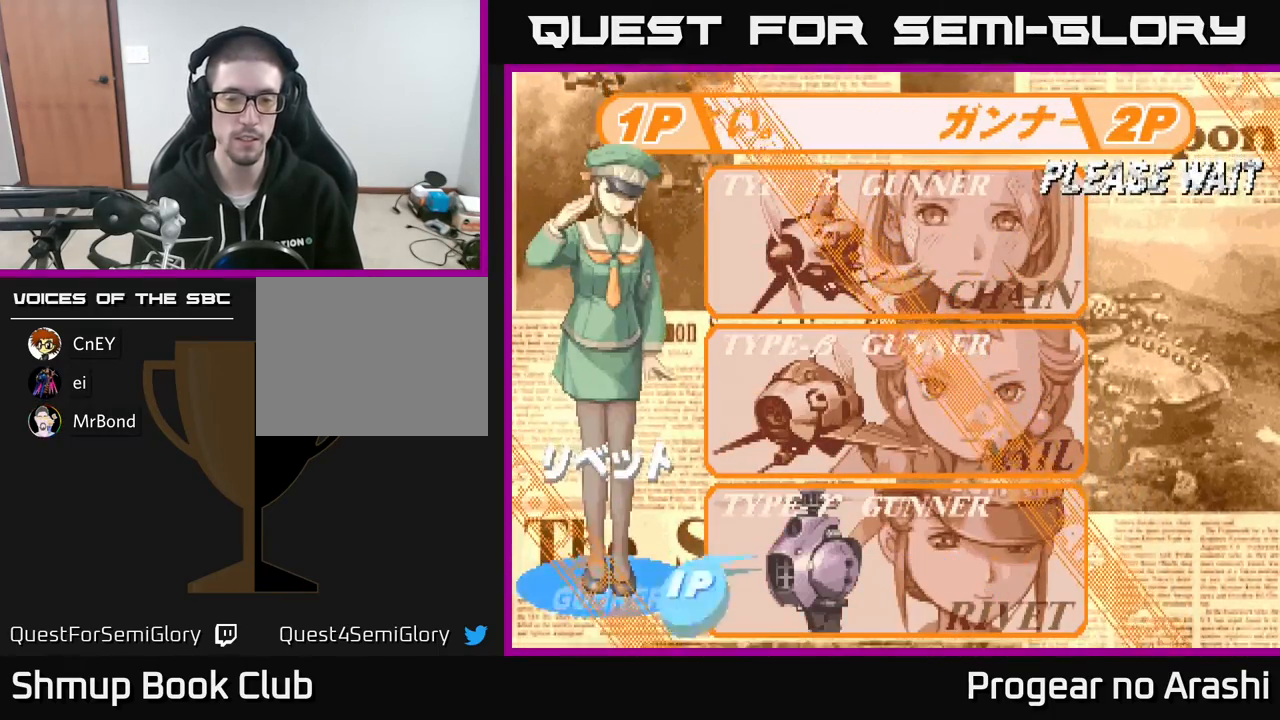
{"buttons": [], "left_stick": "center", "events": [[133, "A", "up"]]}
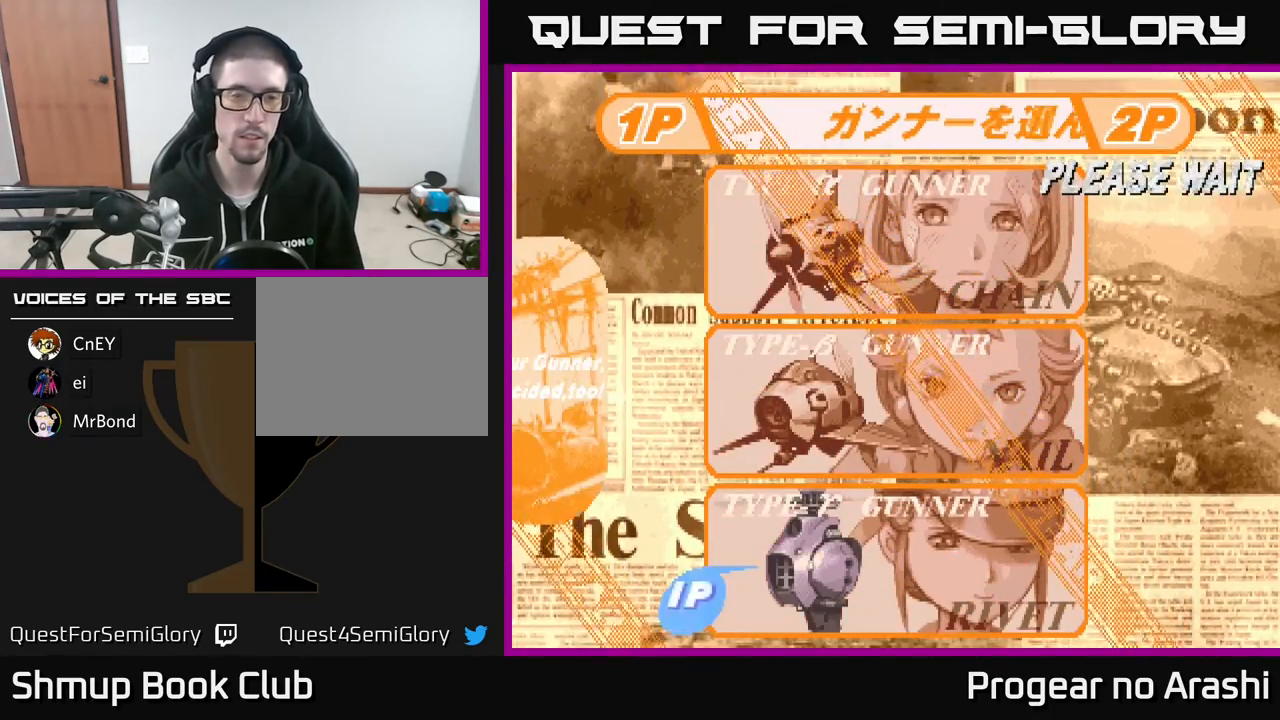
{"buttons": [], "left_stick": "center", "events": []}
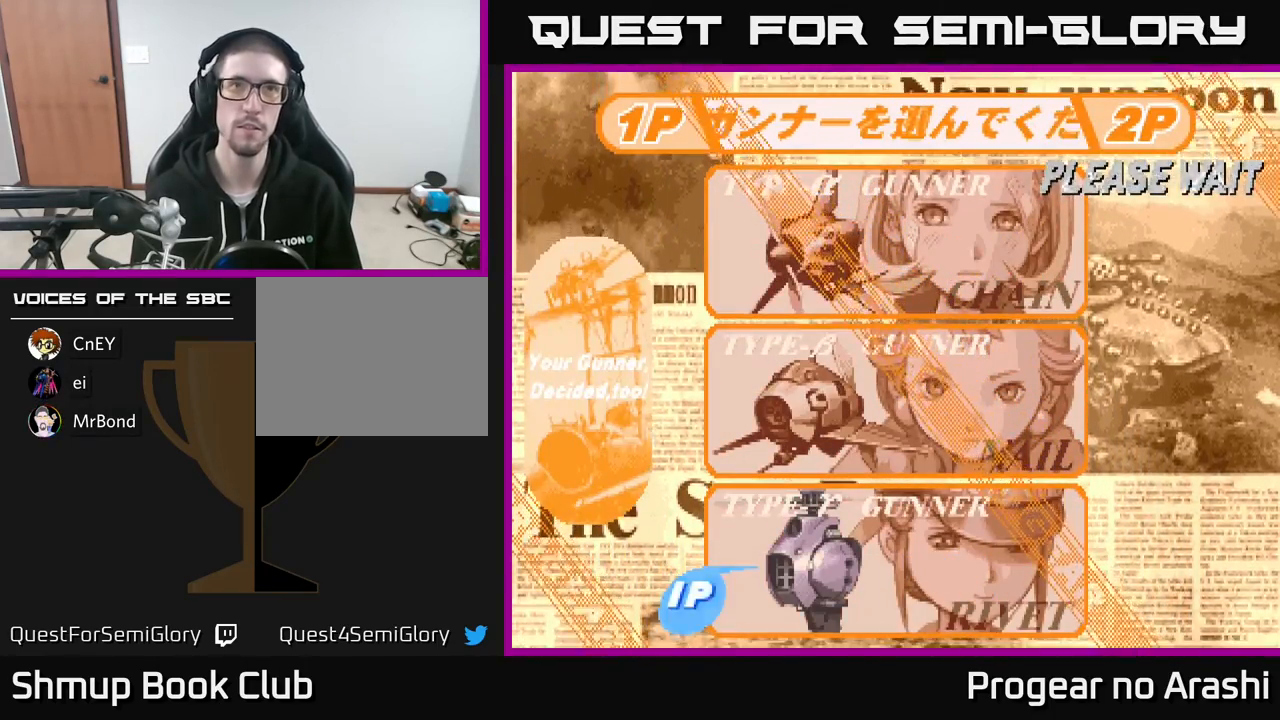
{"buttons": ["X"], "left_stick": "center", "events": [[67, "X", "down"], [83, "A", "down"], [117, "X", "up"], [233, "X", "down"], [267, "A", "up"], [367, "A", "down"], [383, "X", "up"], [450, "X", "down"], [467, "A", "up"]]}
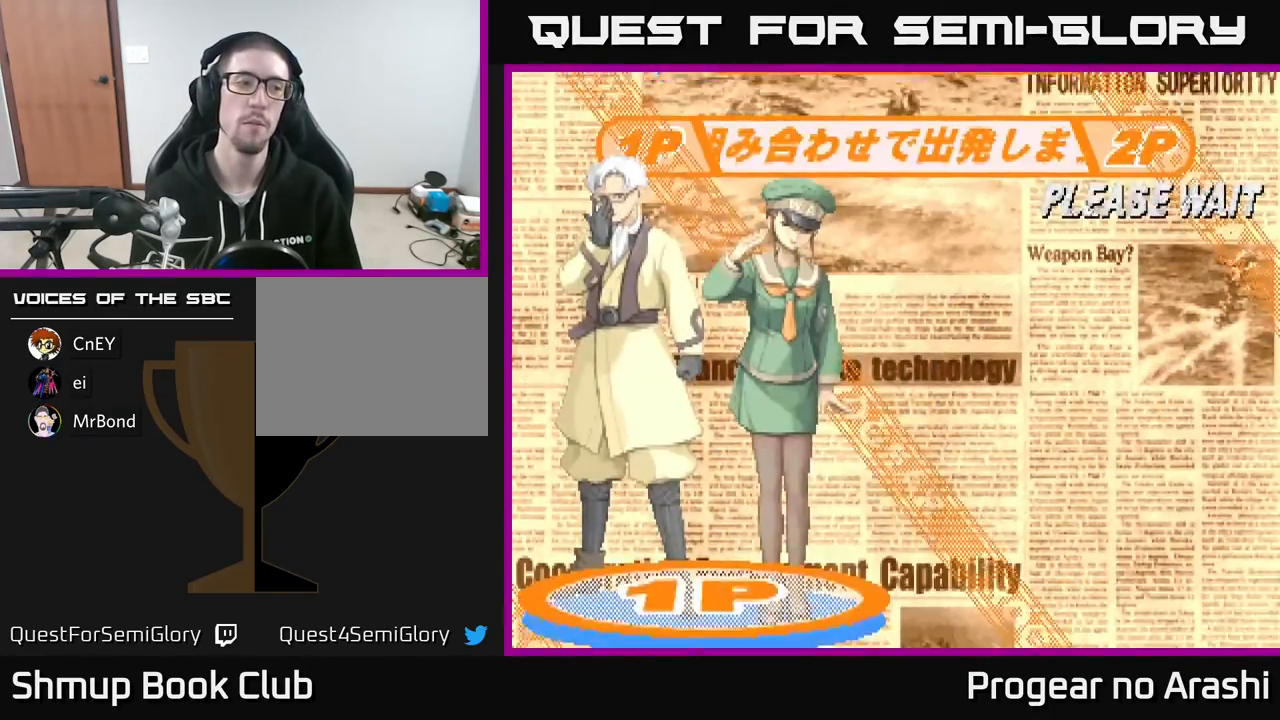
{"buttons": [], "left_stick": "center", "events": [[67, "X", "up"]]}
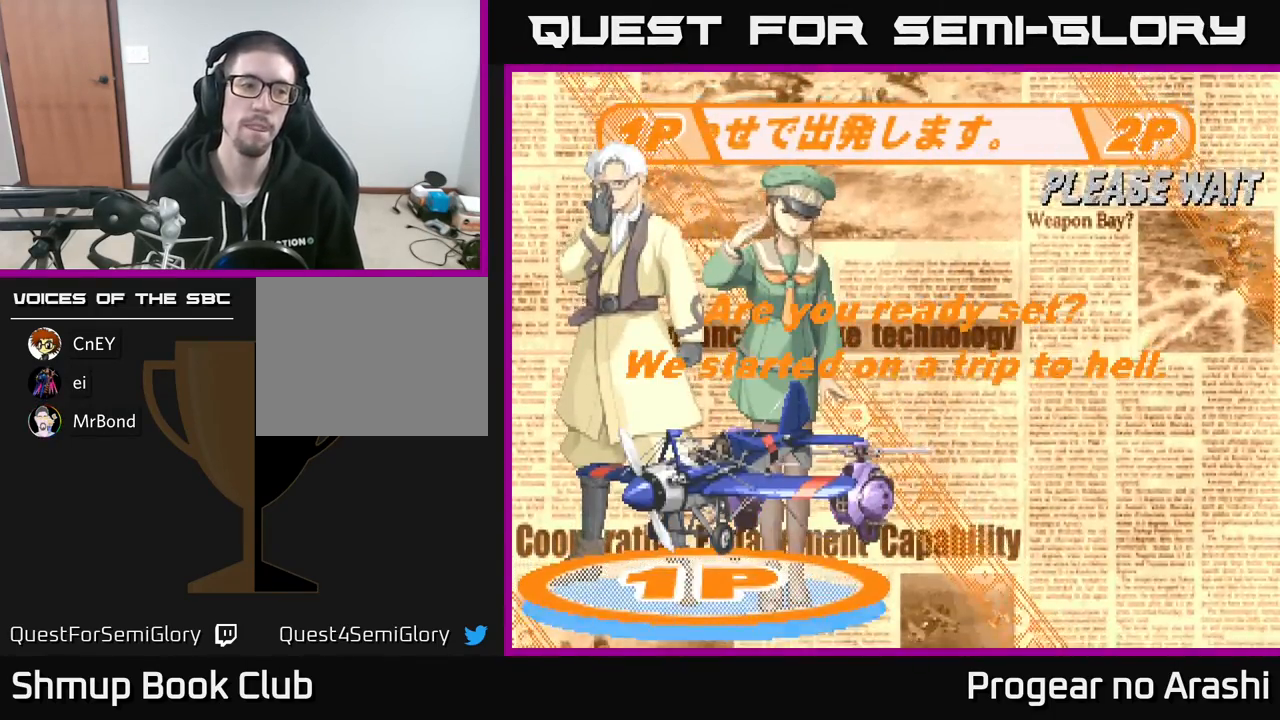
{"buttons": [], "left_stick": "center", "events": []}
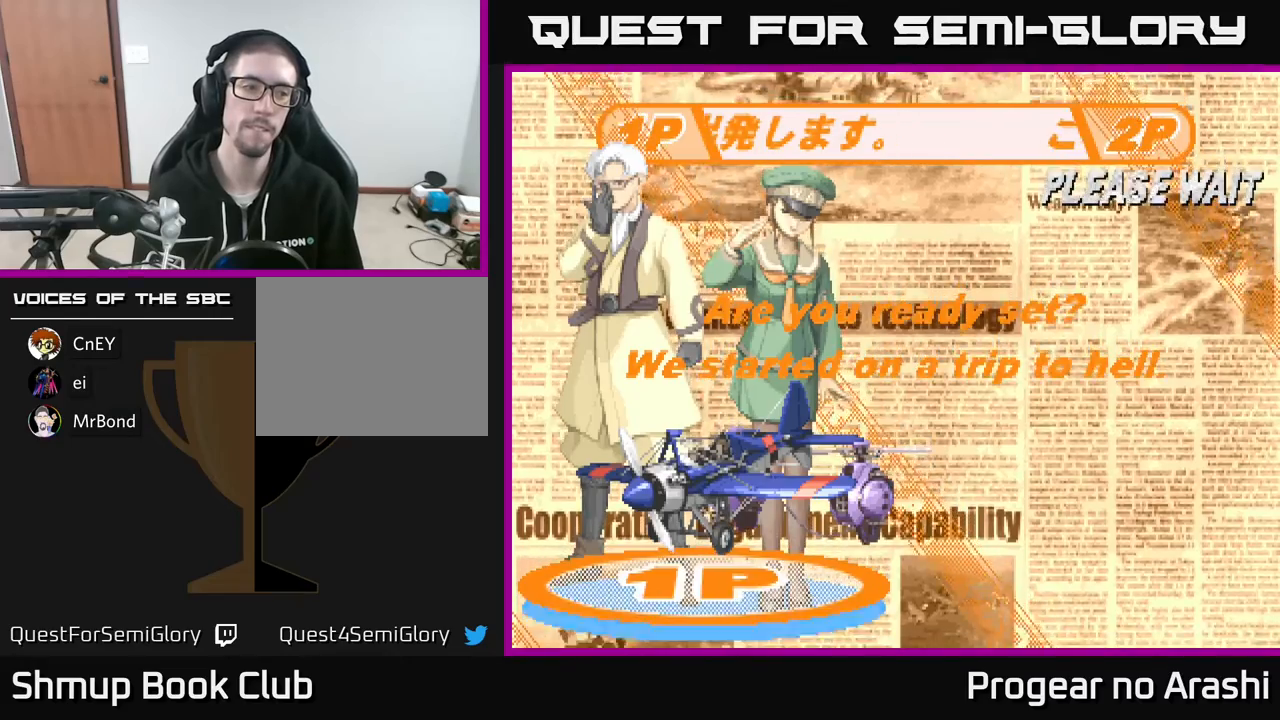
{"buttons": [], "left_stick": "center", "events": []}
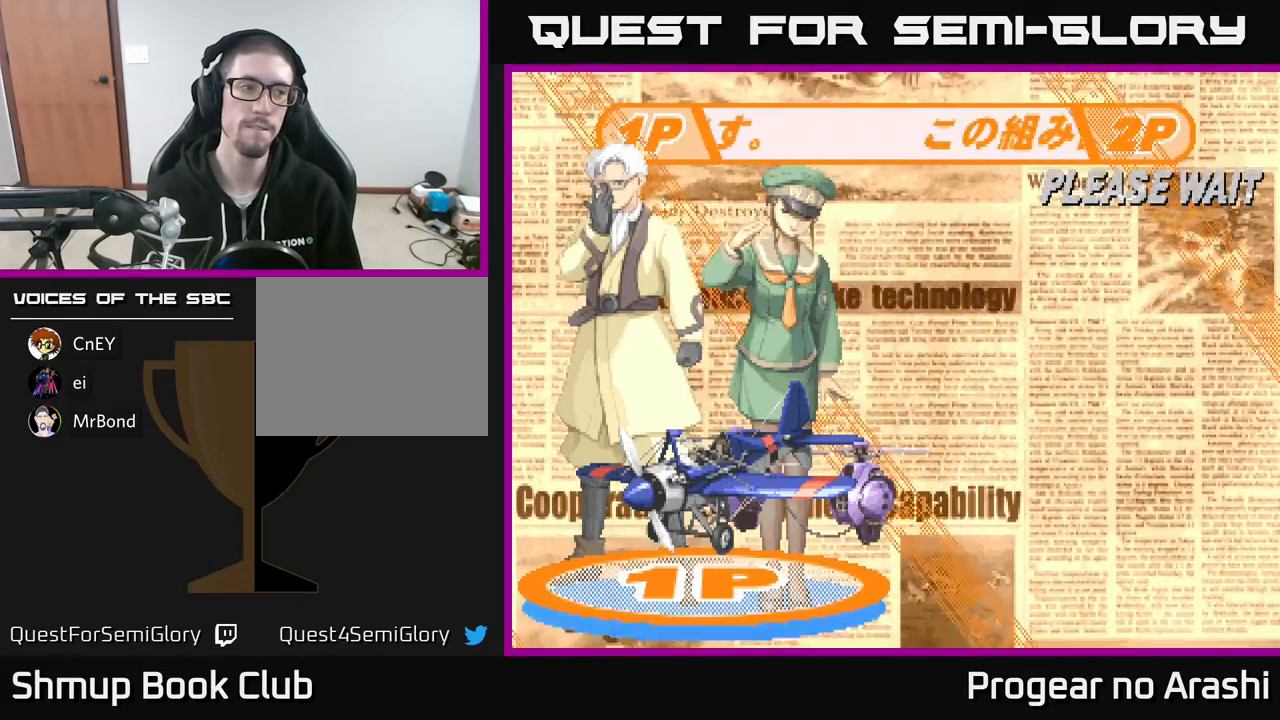
{"buttons": [], "left_stick": "center", "events": [[433, "A", "down"], [500, "A", "up"]]}
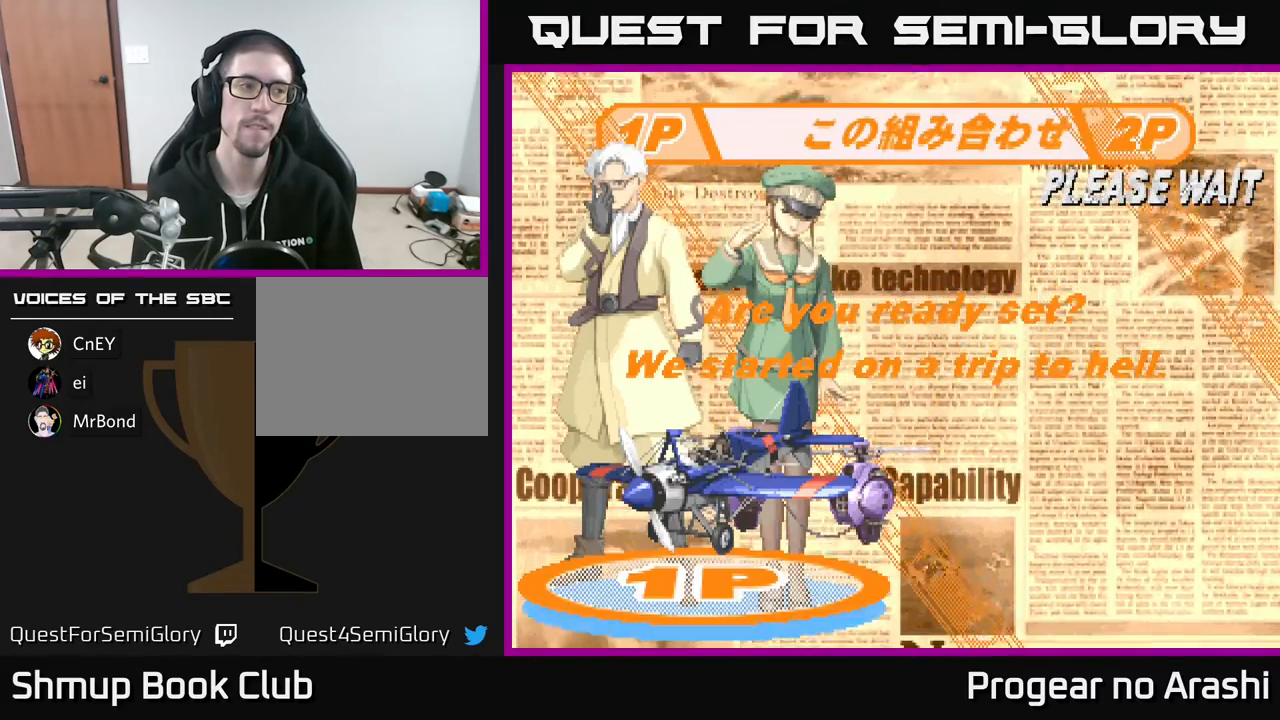
{"buttons": [], "left_stick": "center", "events": [[17, "X", "down"], [183, "X", "up"], [250, "X", "down"], [350, "A", "down"], [383, "X", "up"], [467, "A", "up"]]}